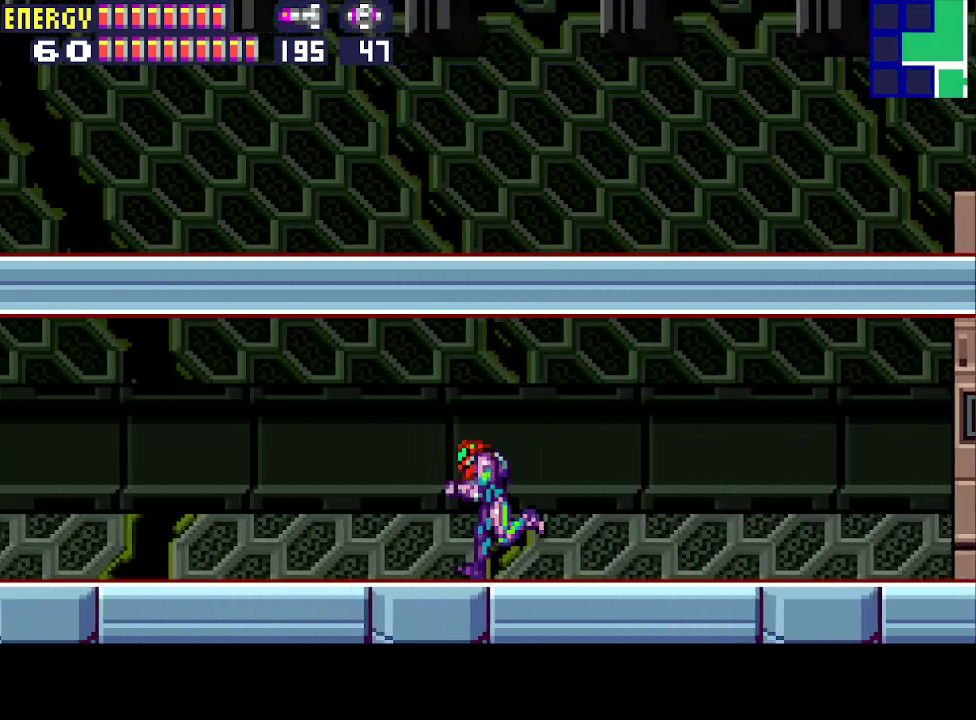
Gameplay with a controller (PlayStation layout); each line is a JSON object with the inputs held at the frame after it. "events" lists button and stick changes between this image and that frame as [ms after this image, input, new state], when the widget could be followed in between. Not read: L3 R3 left_stick right_stick.
{"buttons": ["DPAD_LEFT"], "events": []}
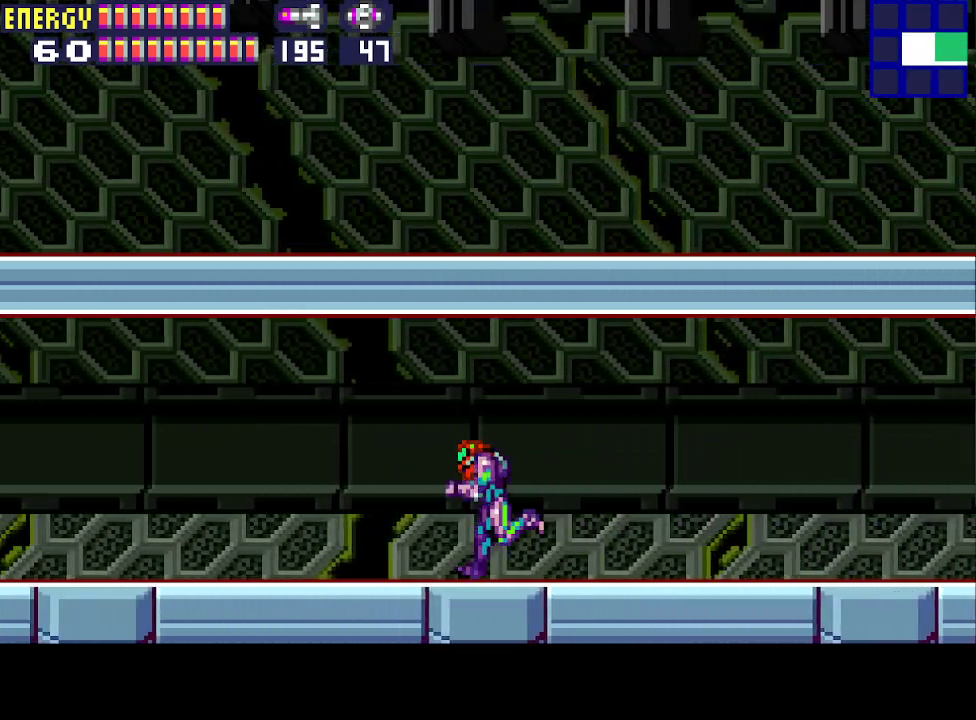
{"buttons": ["DPAD_RIGHT"], "events": [[267, "DPAD_DOWN", "down"], [267, "DPAD_LEFT", "up"], [333, "DPAD_RIGHT", "down"], [433, "DPAD_DOWN", "up"]]}
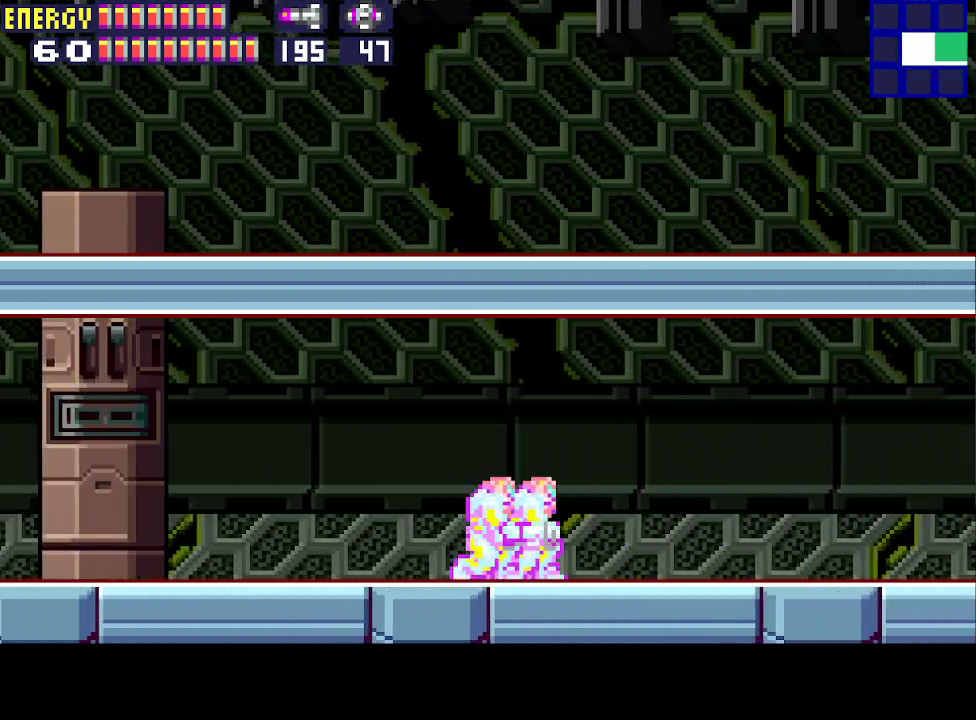
{"buttons": ["DPAD_RIGHT"], "events": []}
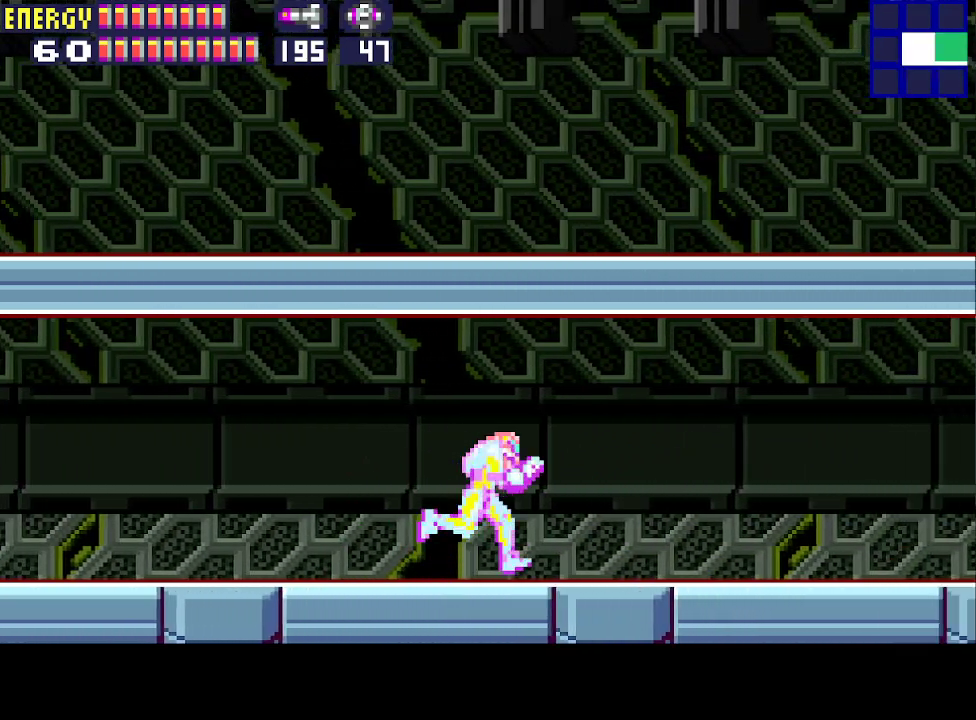
{"buttons": ["DPAD_RIGHT"], "events": [[233, "DPAD_RIGHT", "up"], [433, "DPAD_RIGHT", "down"]]}
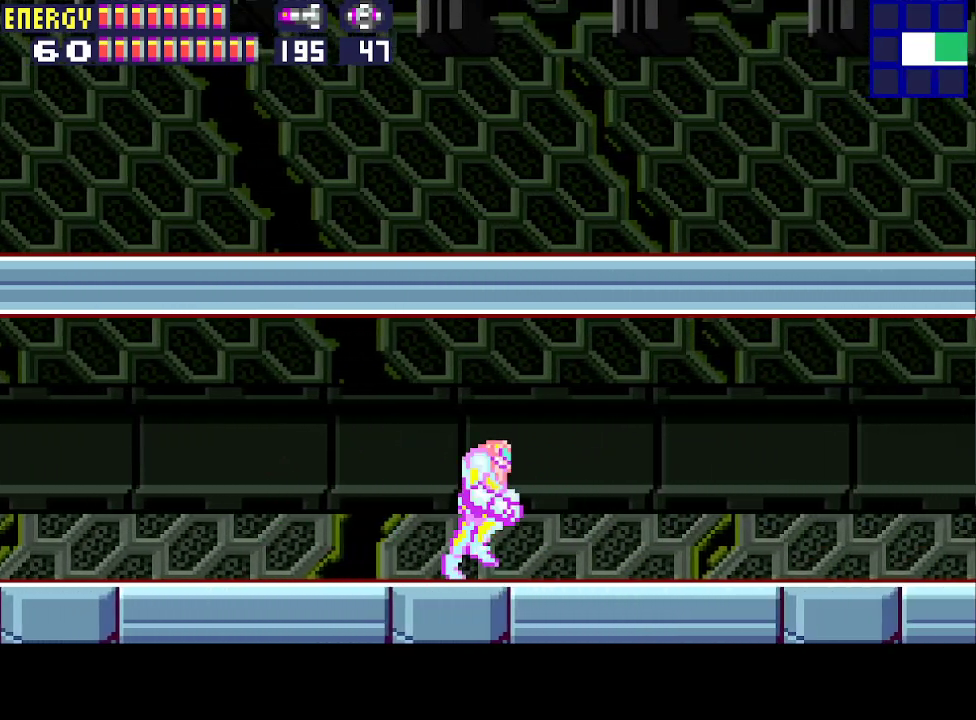
{"buttons": ["CIRCLE", "DPAD_UP"], "events": [[33, "DPAD_RIGHT", "up"], [167, "DPAD_UP", "down"], [267, "CIRCLE", "down"], [367, "CIRCLE", "up"], [467, "CIRCLE", "down"]]}
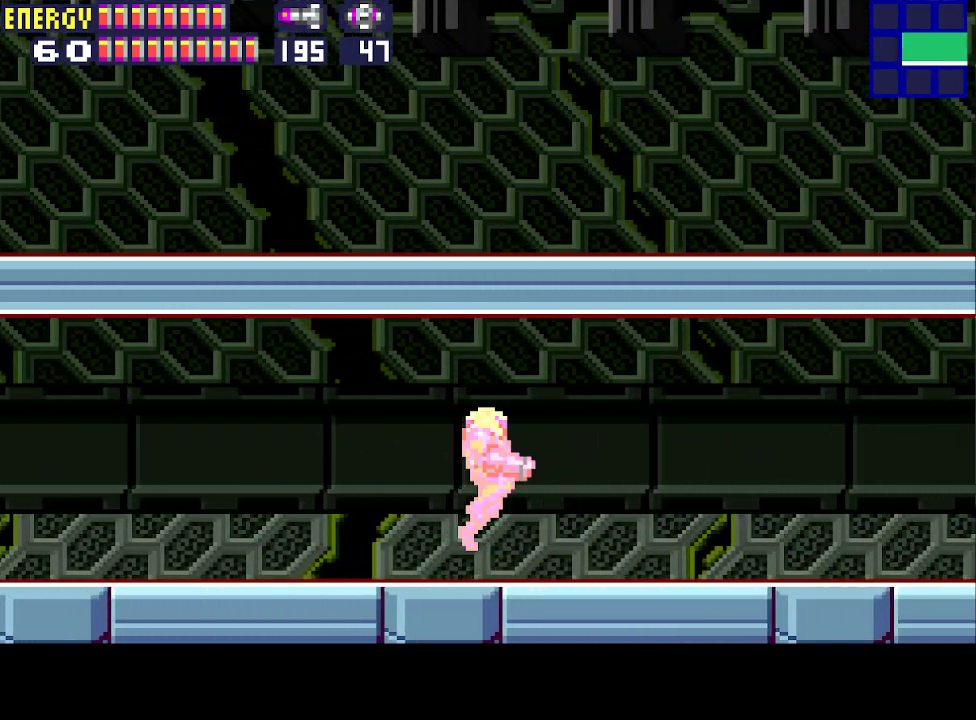
{"buttons": ["CIRCLE"], "events": [[500, "DPAD_UP", "up"]]}
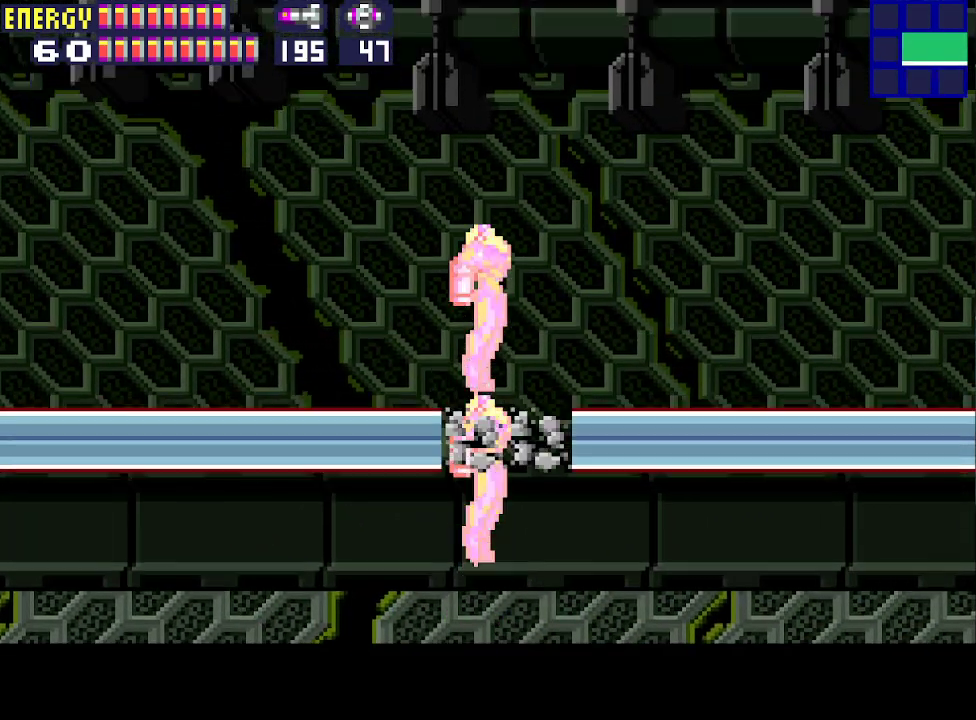
{"buttons": [], "events": [[100, "CIRCLE", "up"]]}
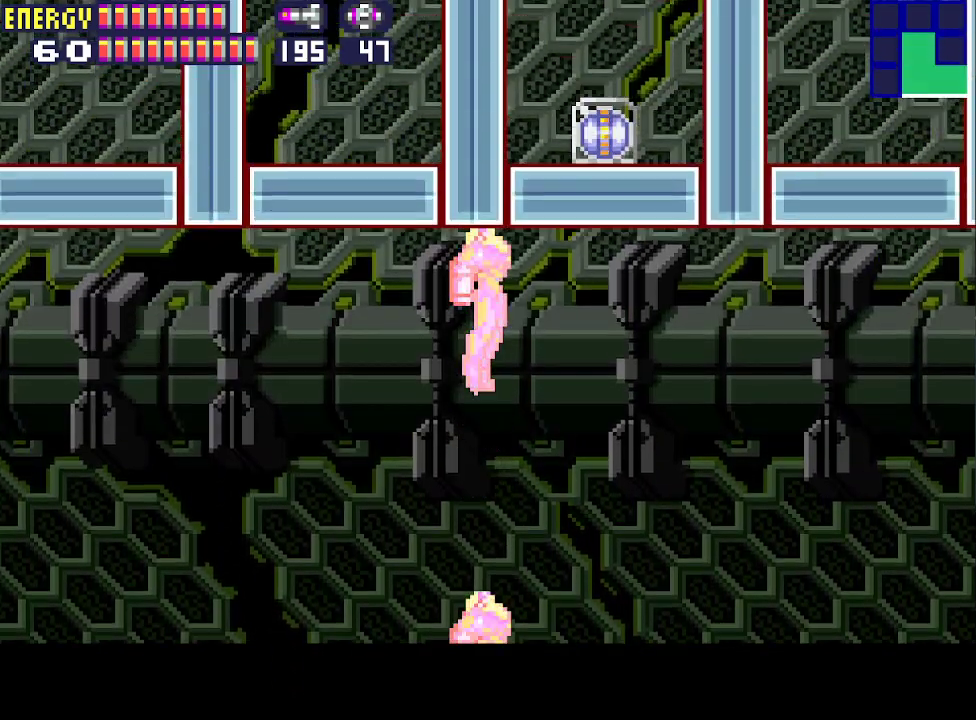
{"buttons": ["DPAD_RIGHT"], "events": [[233, "DPAD_RIGHT", "down"]]}
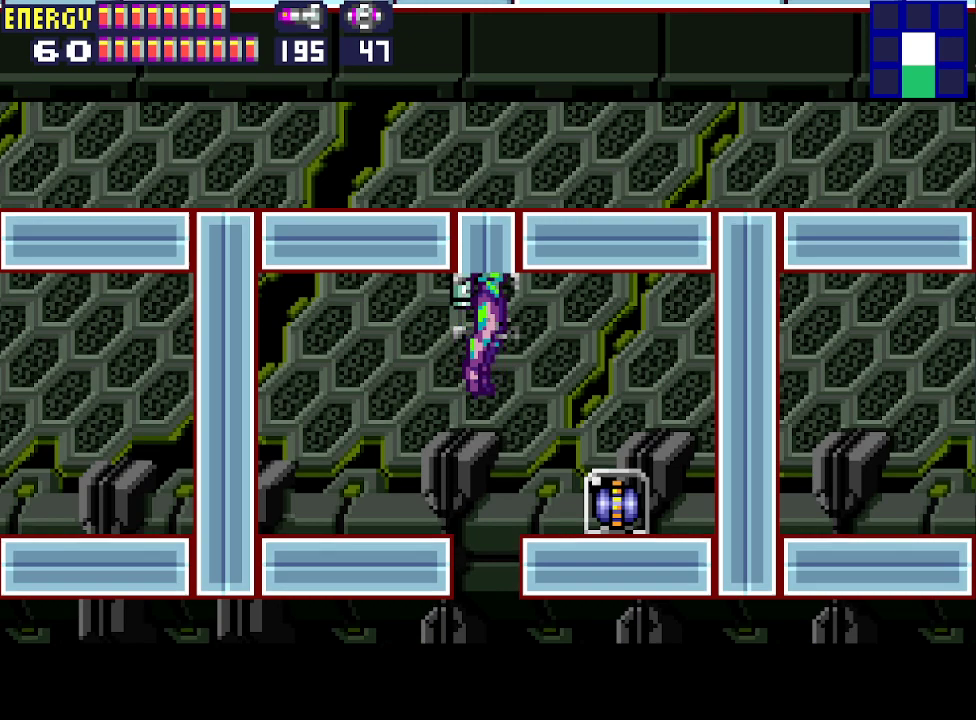
{"buttons": ["DPAD_RIGHT"], "events": []}
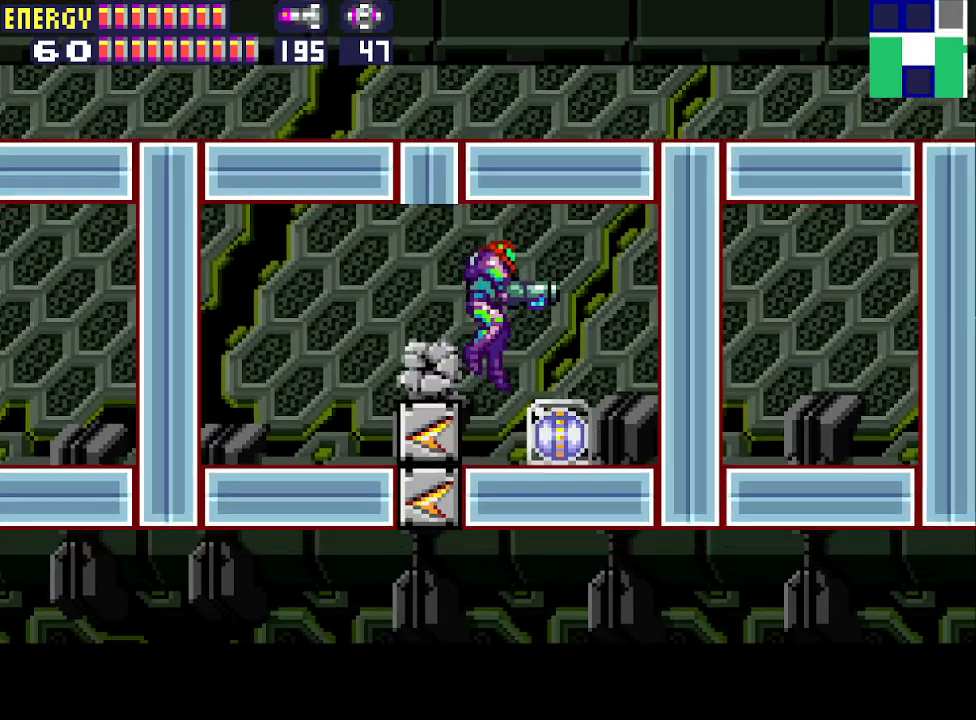
{"buttons": ["CROSS", "CIRCLE", "DPAD_LEFT"], "events": [[200, "DPAD_RIGHT", "up"], [433, "DPAD_LEFT", "down"], [467, "CIRCLE", "down"], [467, "CROSS", "down"]]}
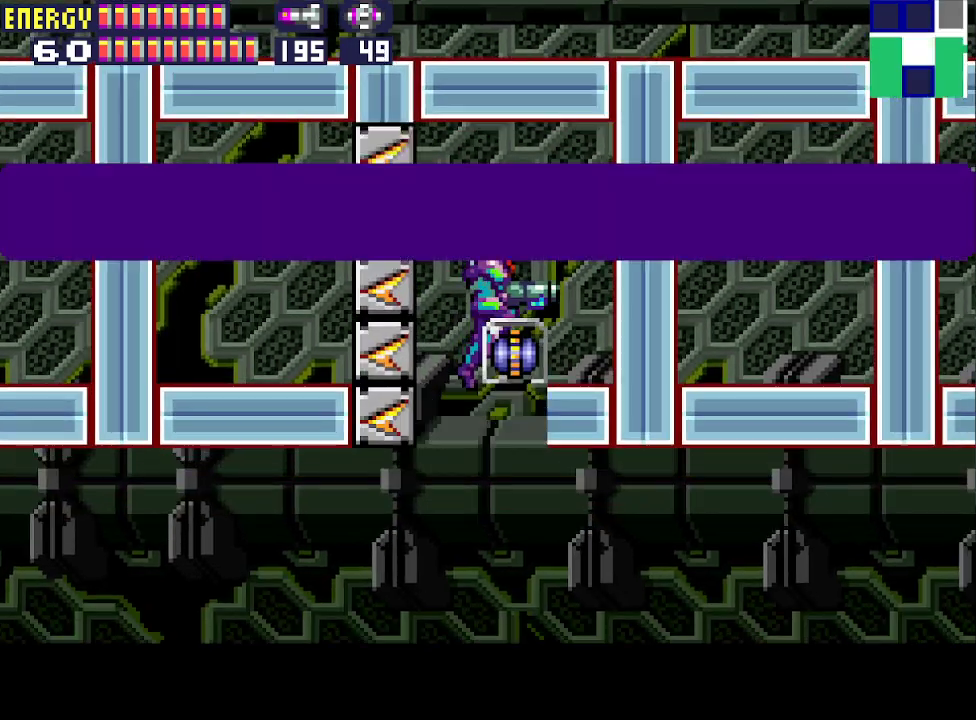
{"buttons": ["DPAD_LEFT"], "events": [[67, "CIRCLE", "up"], [100, "CROSS", "up"], [133, "CIRCLE", "down"], [167, "CROSS", "down"], [233, "CIRCLE", "up"], [233, "CROSS", "up"], [300, "CIRCLE", "down"], [333, "CROSS", "down"], [400, "CIRCLE", "up"], [400, "CROSS", "up"], [467, "CIRCLE", "down"], [467, "CROSS", "down"], [500, "CIRCLE", "up"], [500, "CROSS", "up"]]}
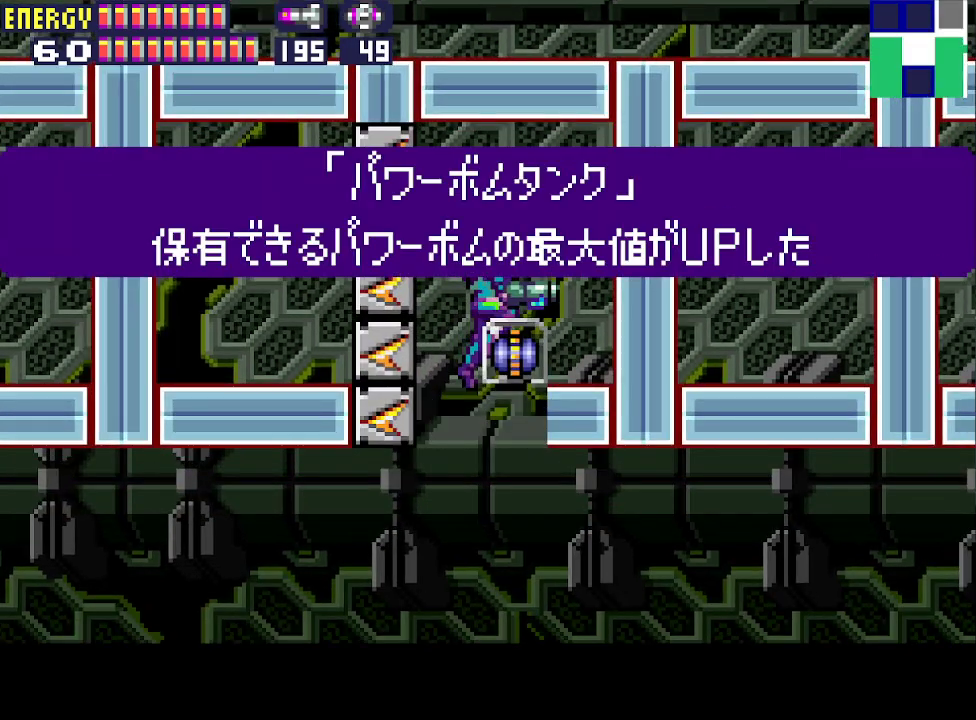
{"buttons": ["CROSS", "CIRCLE", "DPAD_LEFT"], "events": [[100, "CIRCLE", "down"], [100, "CROSS", "down"], [167, "CIRCLE", "up"], [167, "CROSS", "up"], [233, "CIRCLE", "down"], [300, "CIRCLE", "up"], [333, "CIRCLE", "down"], [333, "CROSS", "down"], [433, "CROSS", "up"], [467, "CIRCLE", "up"], [500, "CIRCLE", "down"], [500, "CROSS", "down"]]}
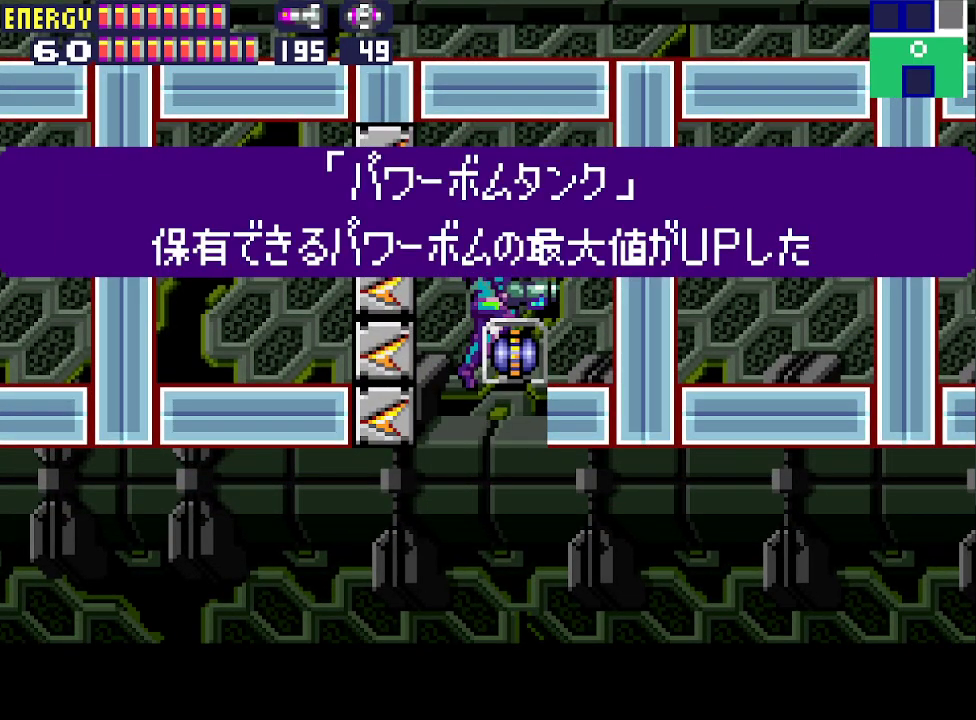
{"buttons": ["DPAD_LEFT"], "events": [[67, "CIRCLE", "up"], [67, "CROSS", "up"], [133, "CIRCLE", "down"], [133, "CROSS", "down"], [233, "CIRCLE", "up"], [233, "CROSS", "up"], [267, "CROSS", "down"], [367, "CROSS", "up"]]}
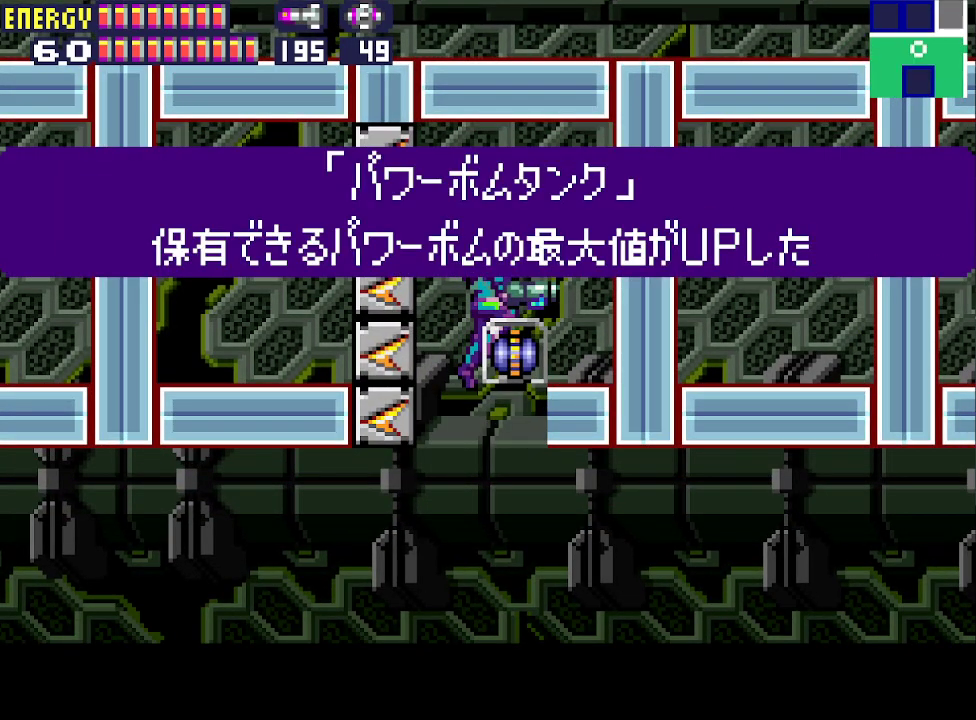
{"buttons": ["DPAD_LEFT"], "events": []}
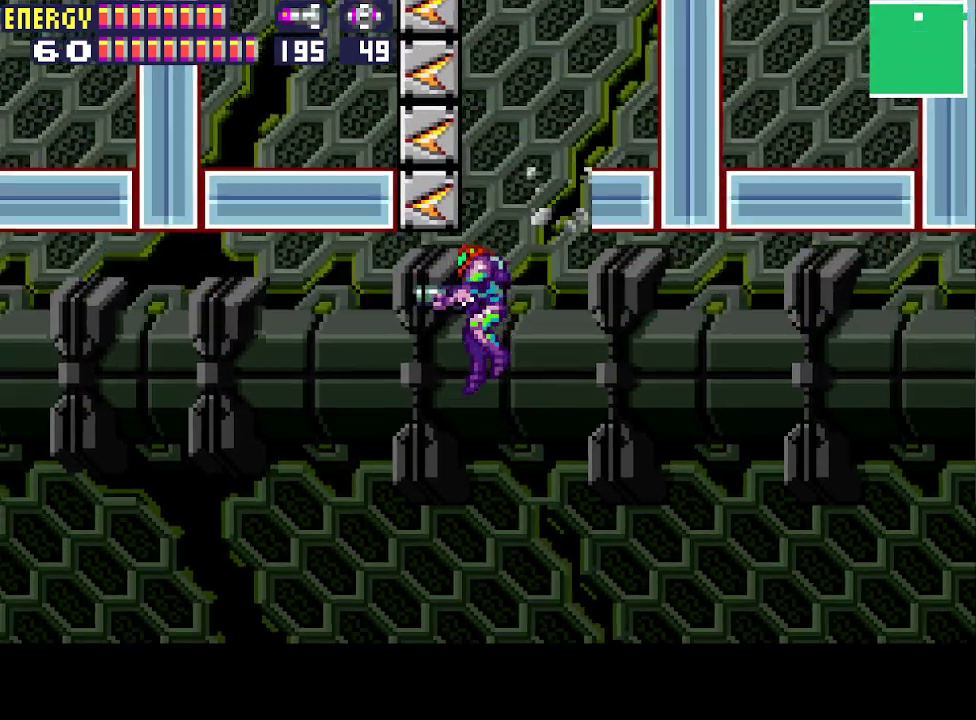
{"buttons": ["DPAD_LEFT"], "events": []}
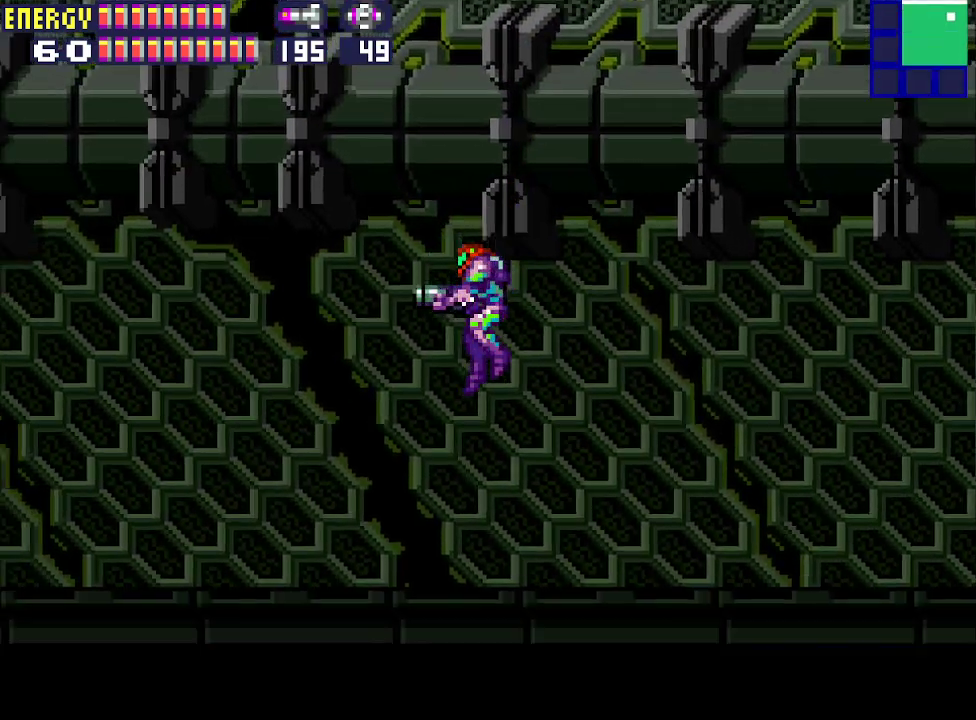
{"buttons": ["DPAD_LEFT"], "events": []}
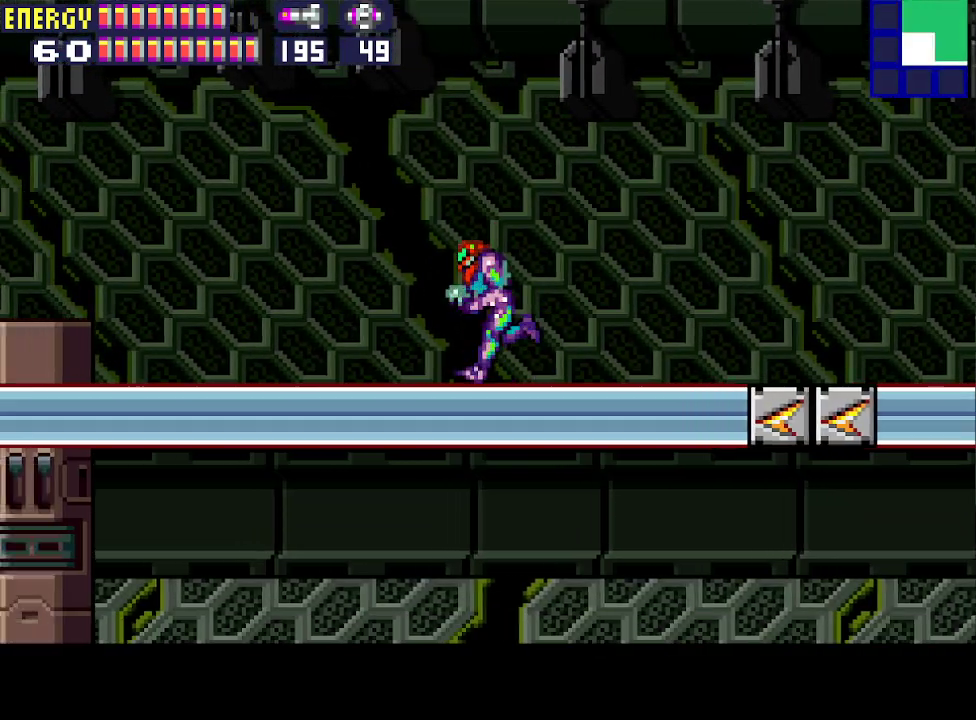
{"buttons": [], "events": [[500, "DPAD_LEFT", "up"]]}
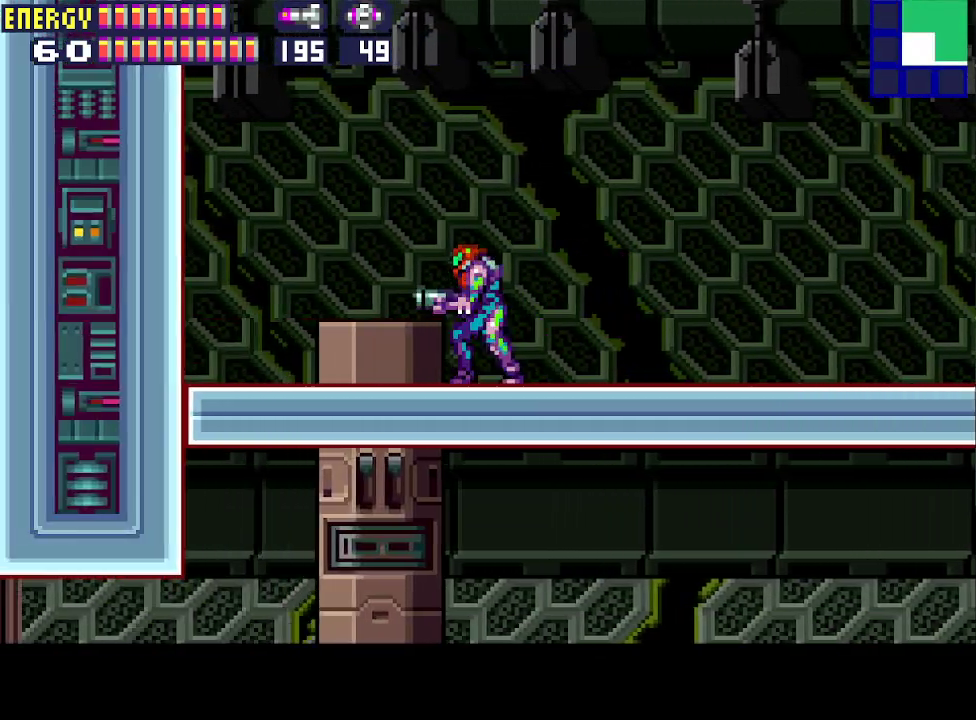
{"buttons": ["DPAD_RIGHT"], "events": [[33, "DPAD_RIGHT", "down"]]}
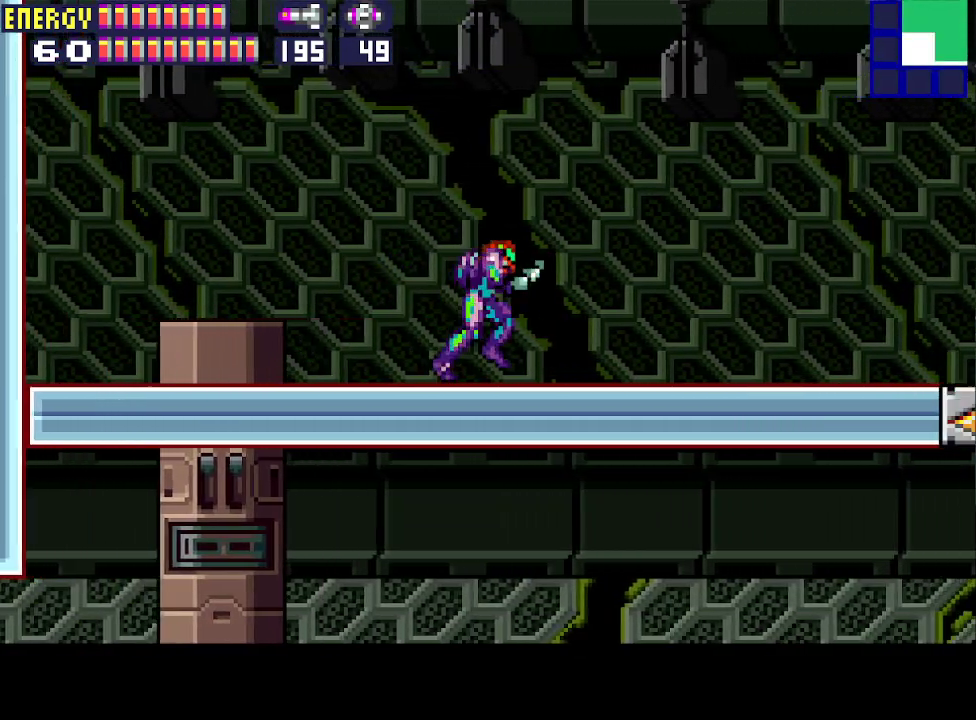
{"buttons": ["DPAD_RIGHT"], "events": []}
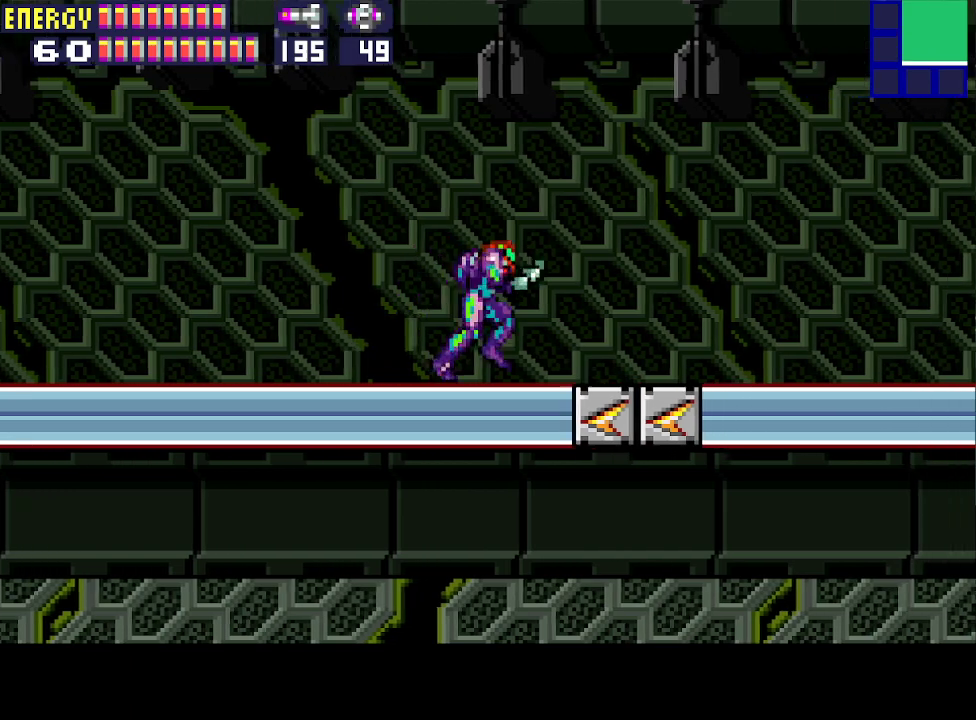
{"buttons": ["DPAD_RIGHT"], "events": []}
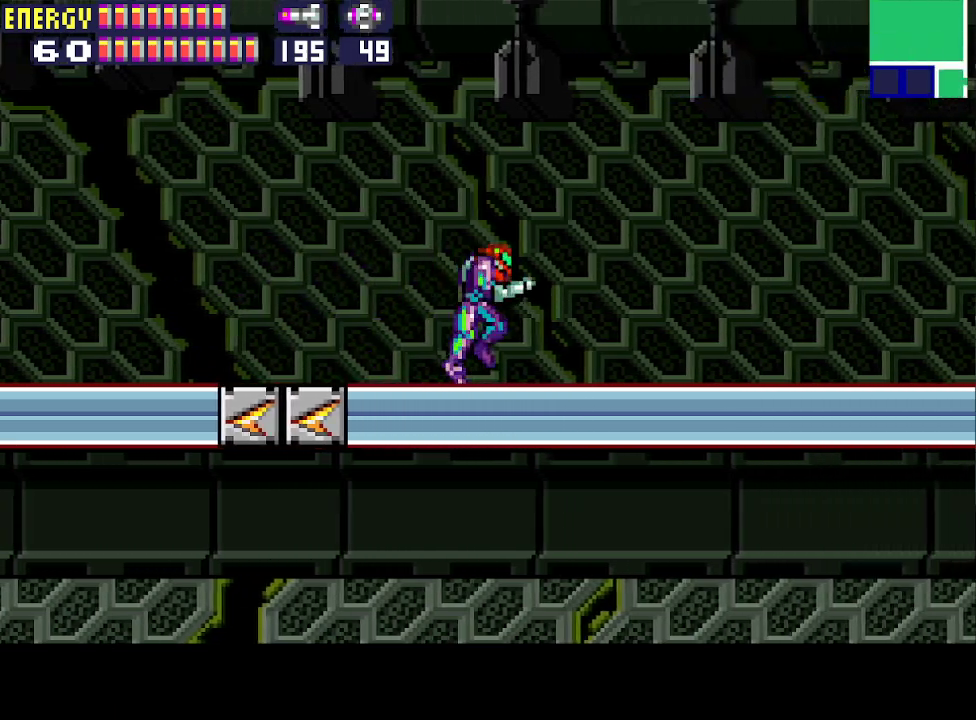
{"buttons": ["DPAD_RIGHT"], "events": []}
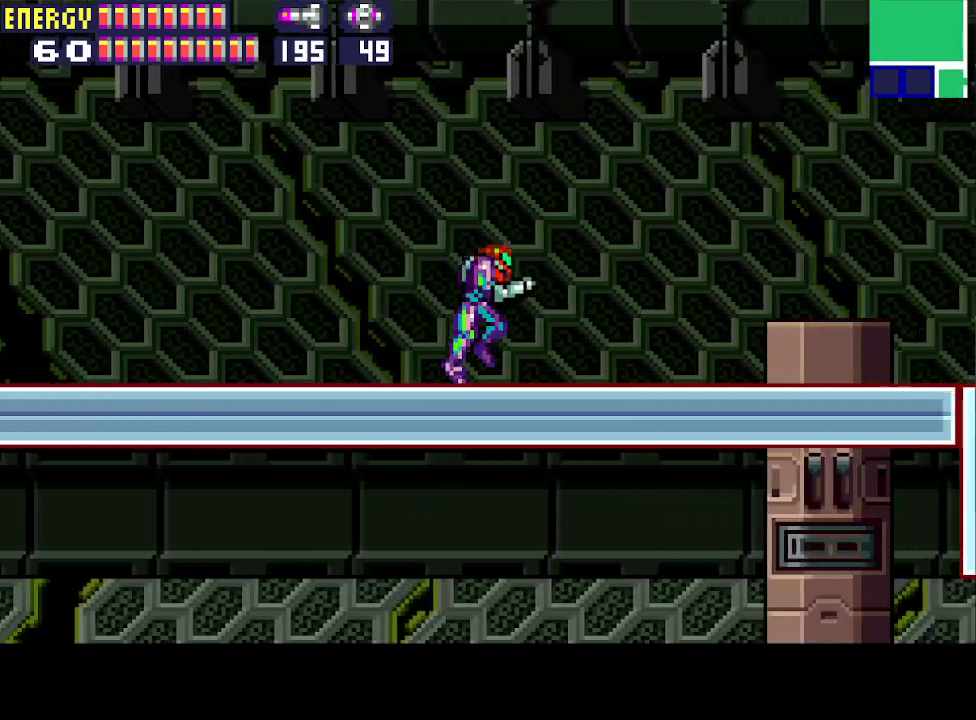
{"buttons": ["DPAD_RIGHT"], "events": []}
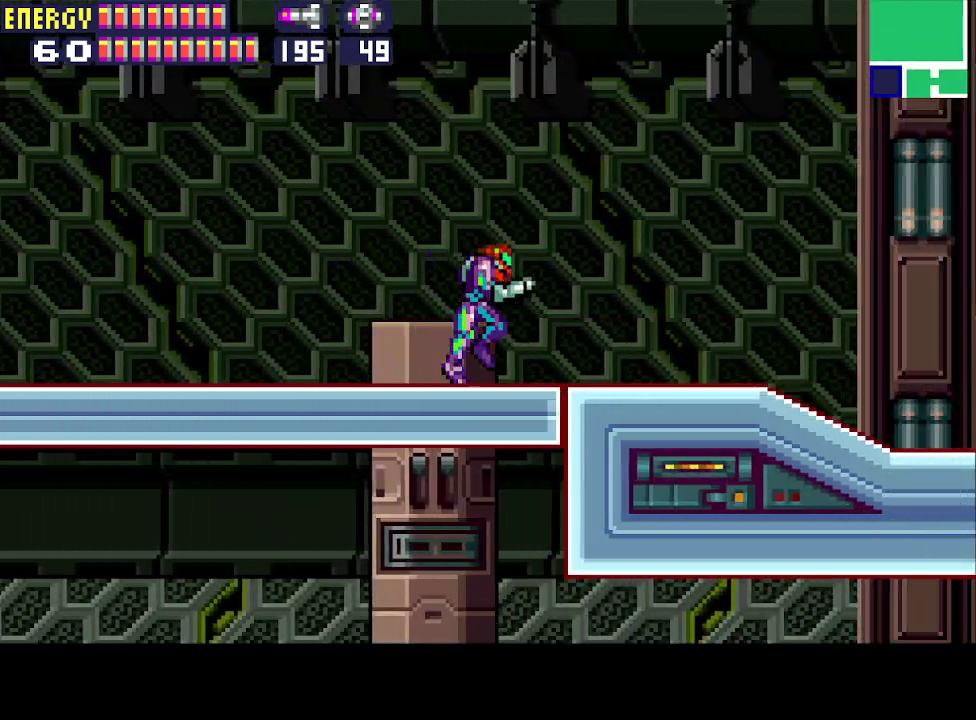
{"buttons": ["DPAD_DOWN"], "events": [[400, "DPAD_DOWN", "down"], [400, "DPAD_RIGHT", "up"]]}
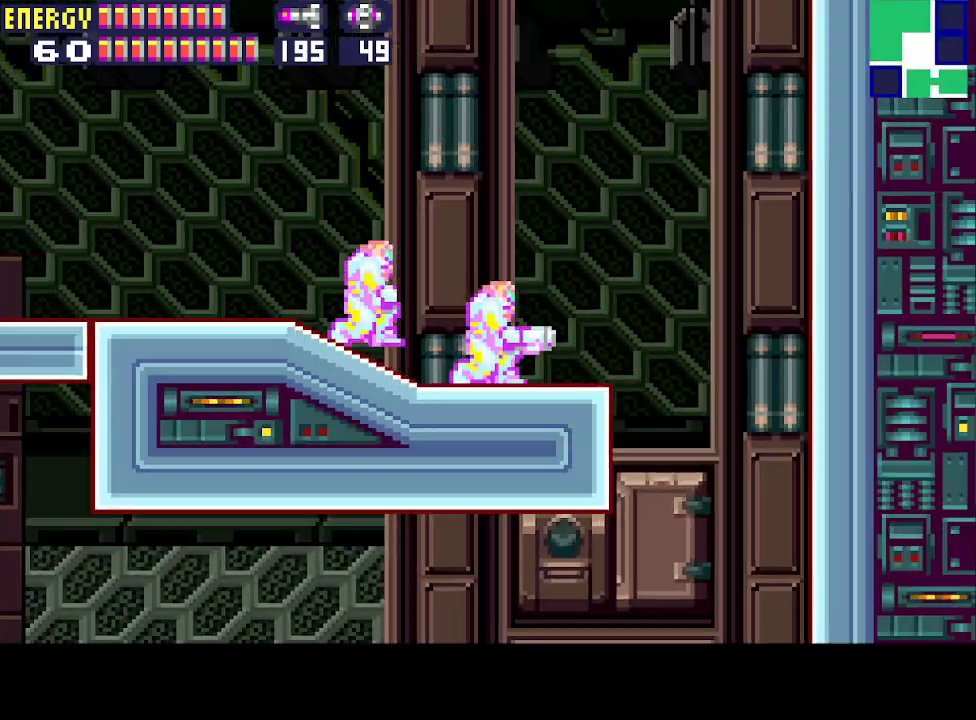
{"buttons": ["DPAD_LEFT"], "events": [[67, "DPAD_DOWN", "up"], [100, "CIRCLE", "down"], [167, "DPAD_LEFT", "down"], [200, "CIRCLE", "up"]]}
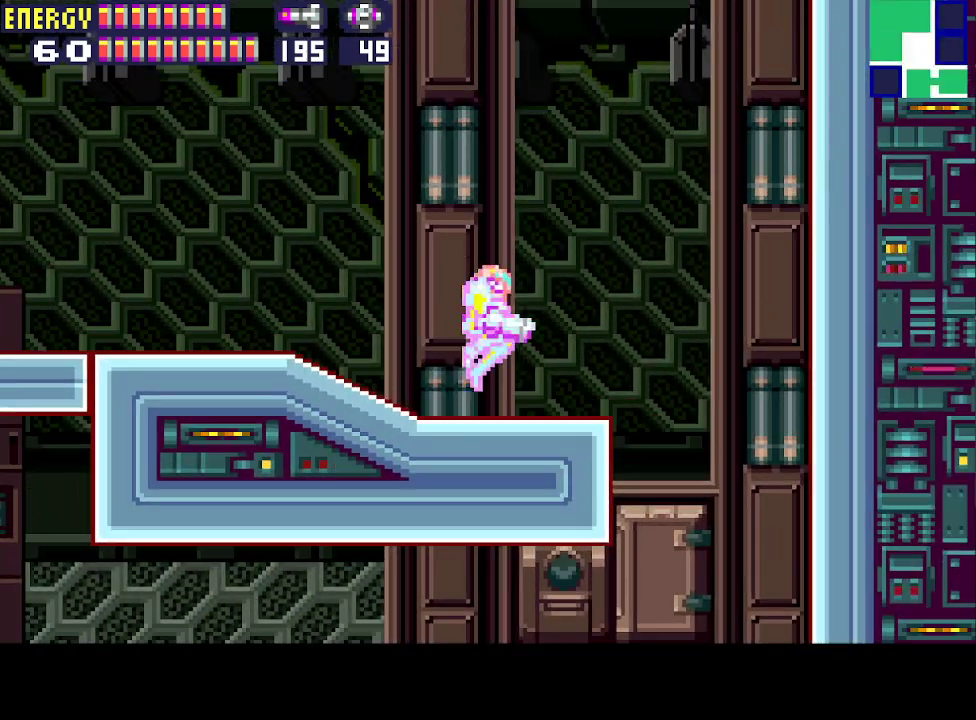
{"buttons": ["CIRCLE", "DPAD_LEFT"], "events": [[367, "CIRCLE", "down"]]}
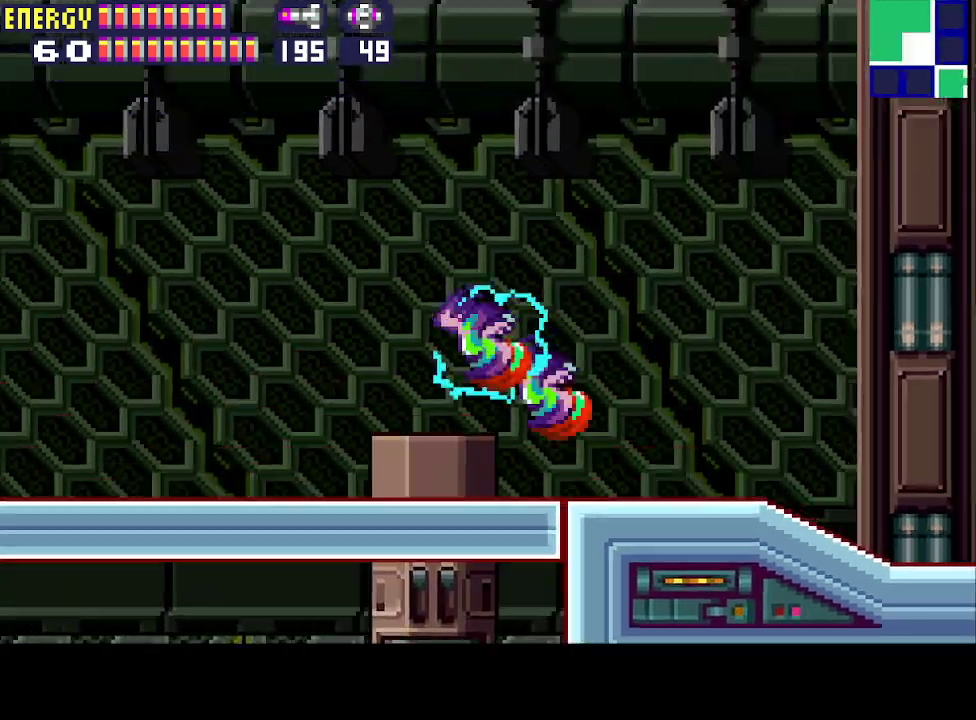
{"buttons": ["CIRCLE", "DPAD_LEFT"], "events": [[200, "CIRCLE", "up"], [467, "CIRCLE", "down"]]}
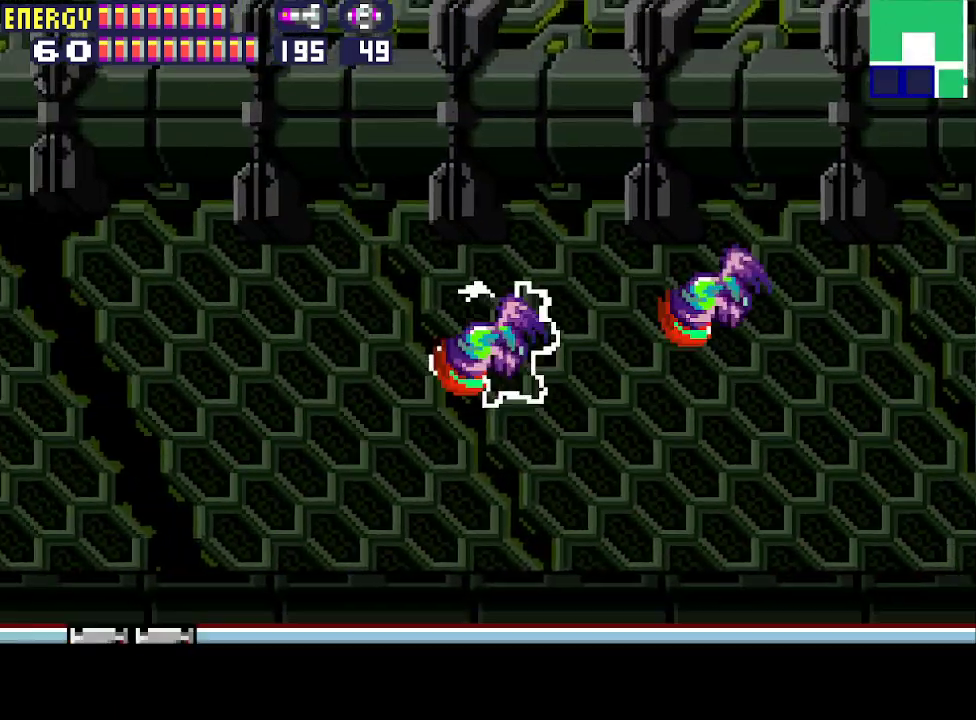
{"buttons": ["DPAD_LEFT"], "events": [[267, "CIRCLE", "up"]]}
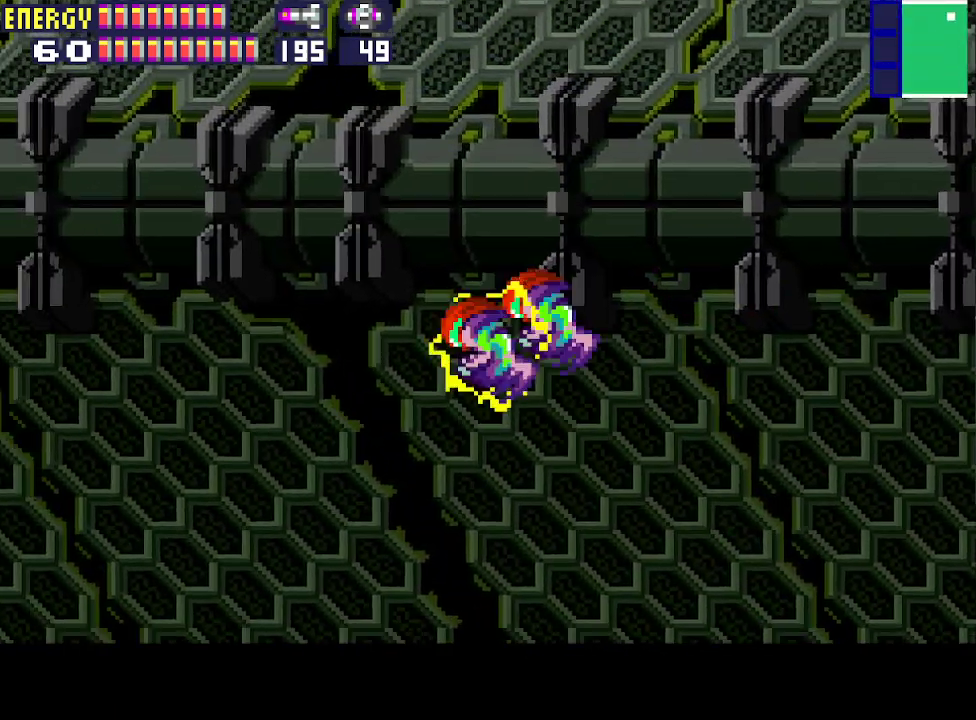
{"buttons": ["CIRCLE", "DPAD_LEFT"], "events": [[133, "CIRCLE", "down"]]}
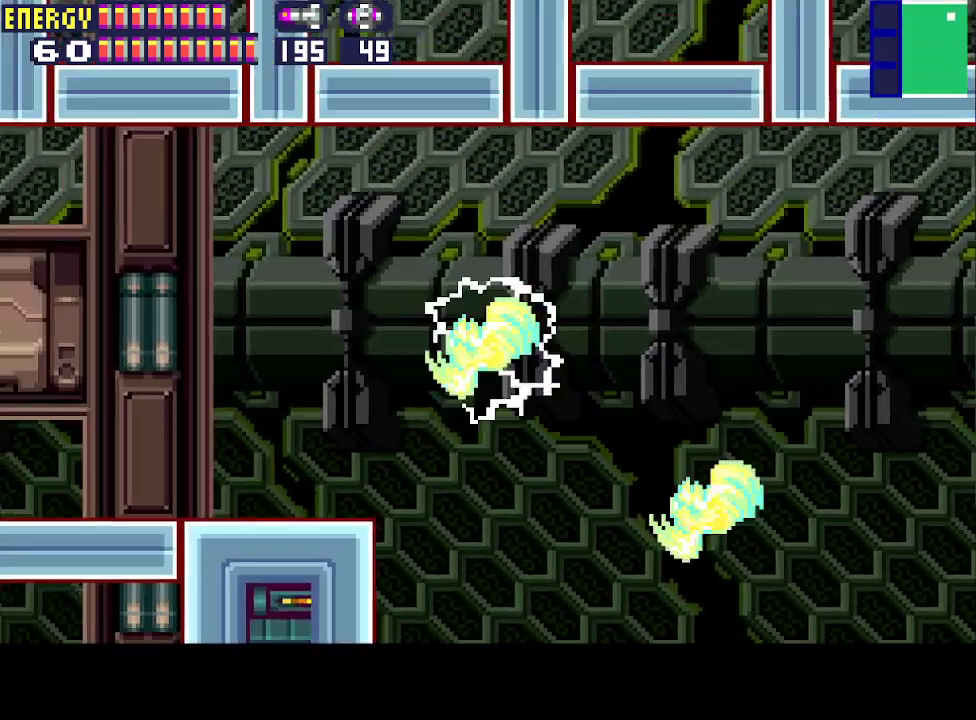
{"buttons": ["DPAD_LEFT"], "events": [[33, "CIRCLE", "up"]]}
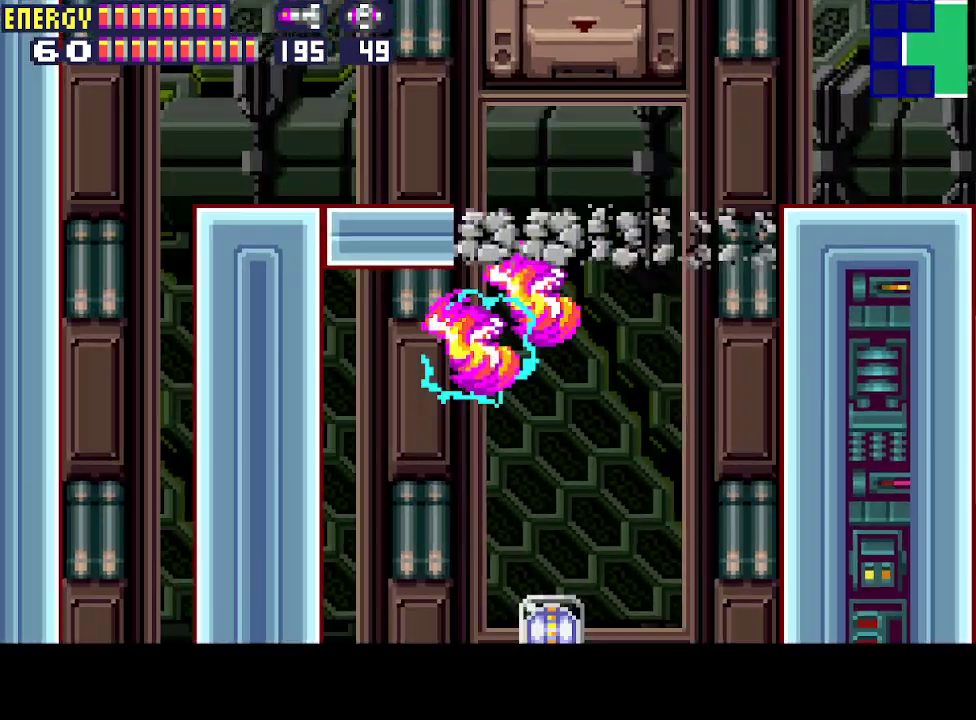
{"buttons": ["DPAD_RIGHT"], "events": [[167, "DPAD_LEFT", "up"], [200, "DPAD_RIGHT", "down"]]}